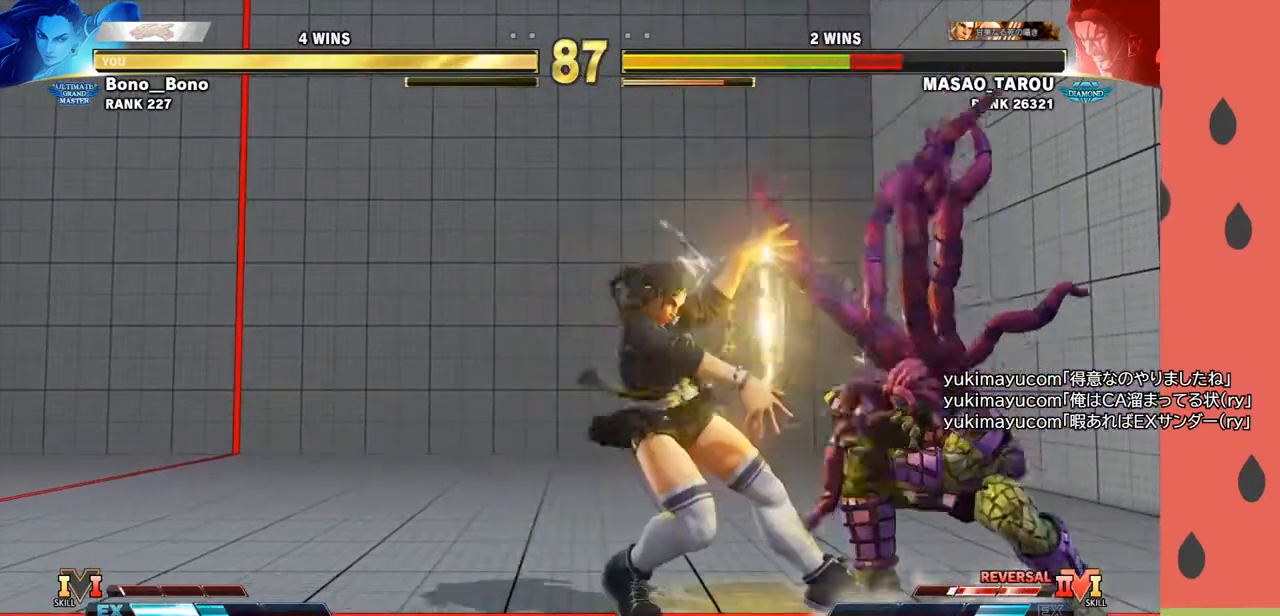
Gameplay with a controller (arcade stick); each line is a JSON object with the inputs held at the frame after it. "events" lists button and stick changes between this image and that frame as [ms after this image, input, new state], when the widget could be followed in between. Not read: L3 R3.
{"buttons": [], "left_stick": "right", "events": [[83, "left_stick", "center"], [283, "left_stick", "right"]]}
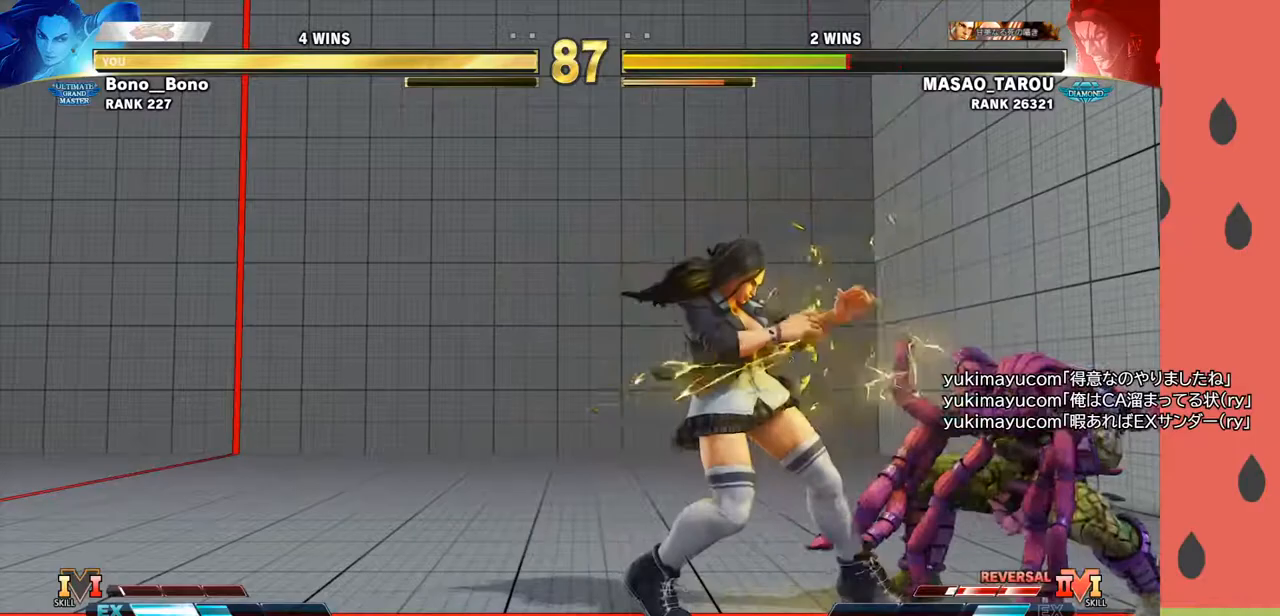
{"buttons": [], "left_stick": "center", "events": [[133, "CIRCLE", "down"], [133, "left_stick", "left"], [217, "CIRCLE", "up"], [500, "left_stick", "center"]]}
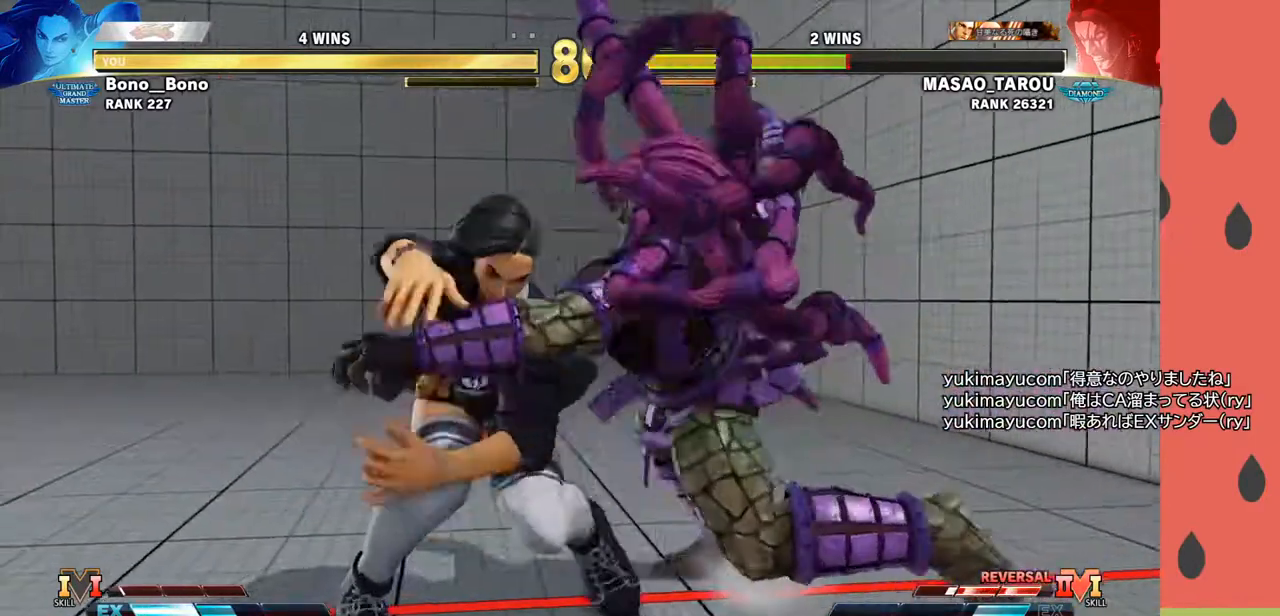
{"buttons": [], "left_stick": "center", "events": []}
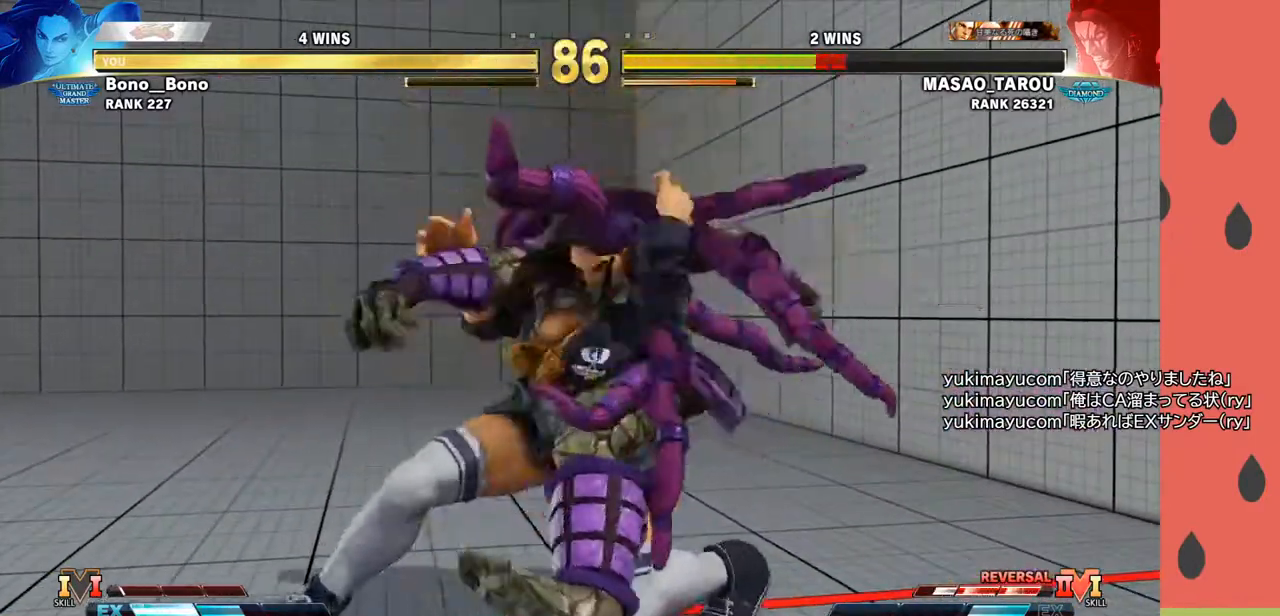
{"buttons": [], "left_stick": "center", "events": []}
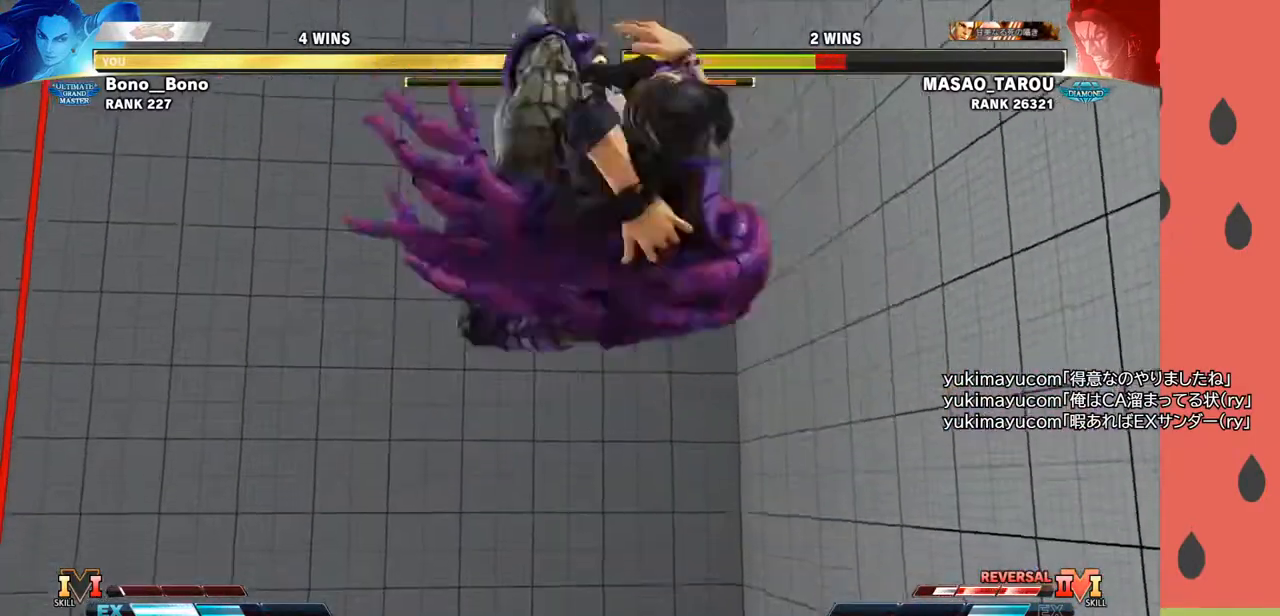
{"buttons": [], "left_stick": "center", "events": []}
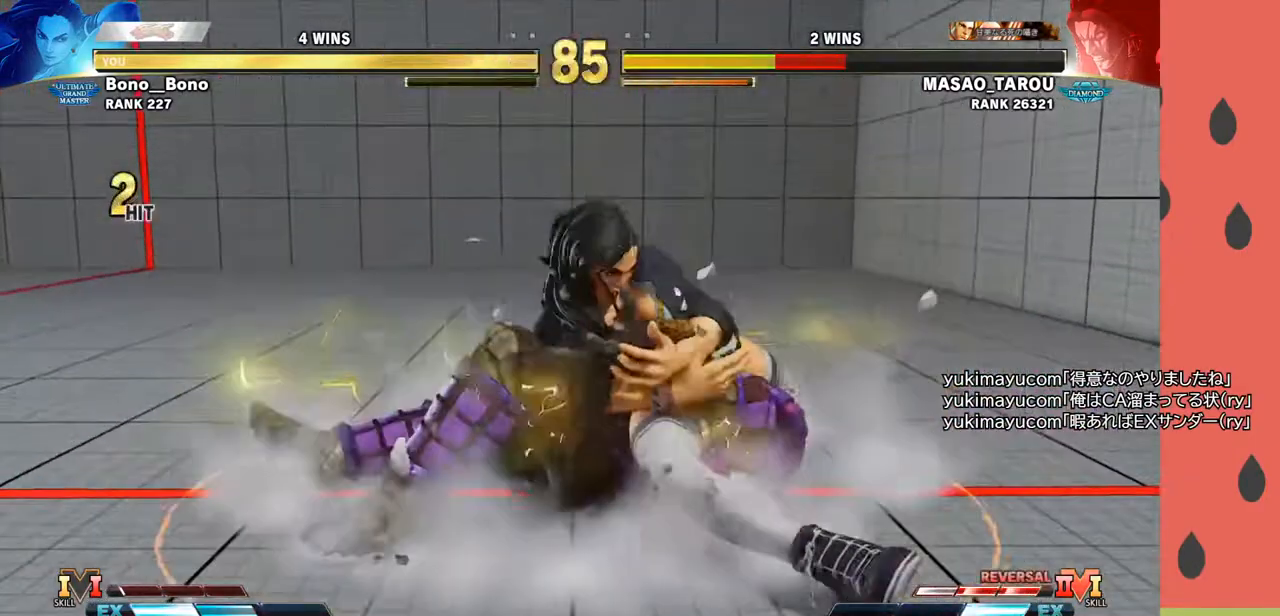
{"buttons": [], "left_stick": "center", "events": []}
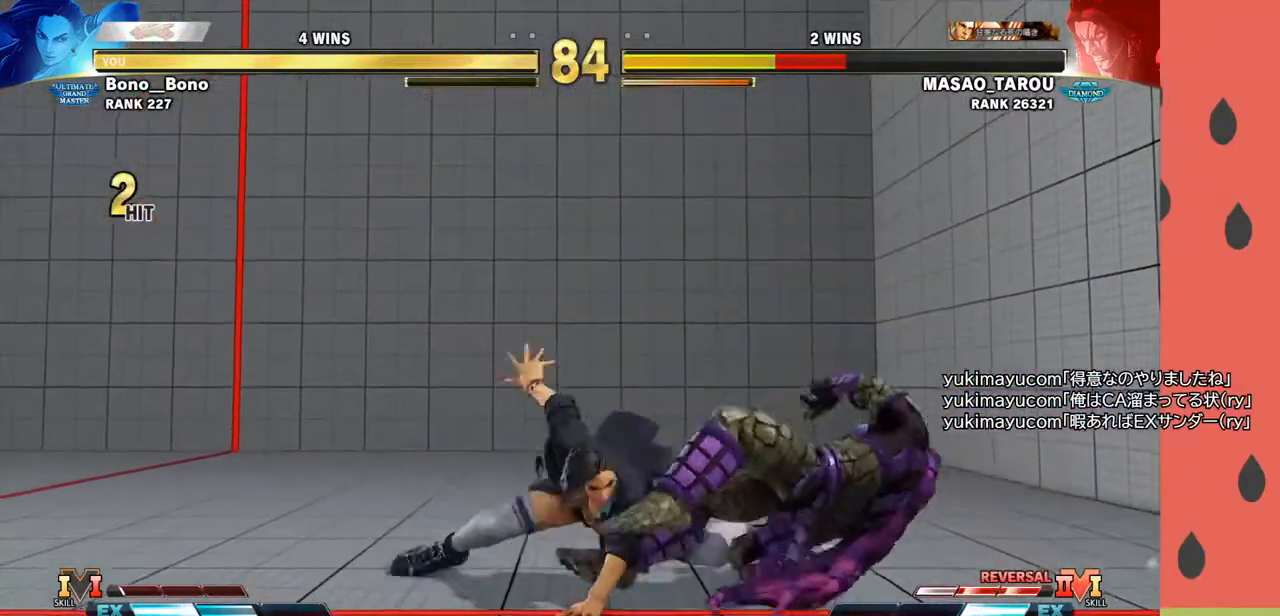
{"buttons": [], "left_stick": "left", "events": [[250, "left_stick", "down"], [433, "left_stick", "left"]]}
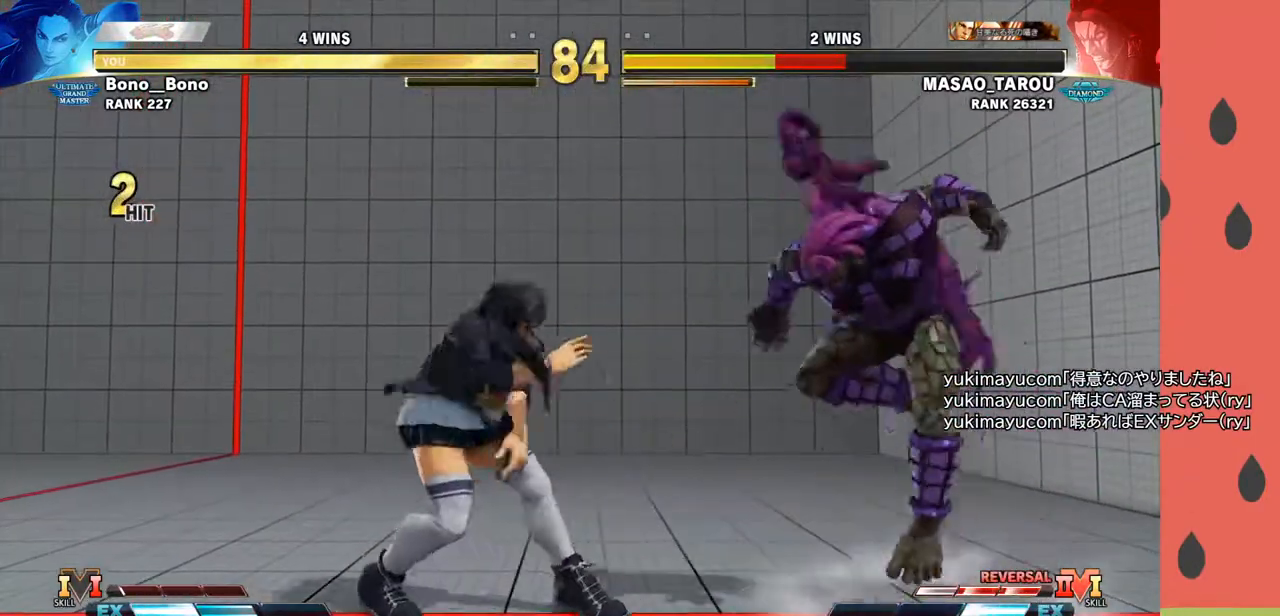
{"buttons": [], "left_stick": "left", "events": [[50, "R1", "down"], [133, "R1", "up"]]}
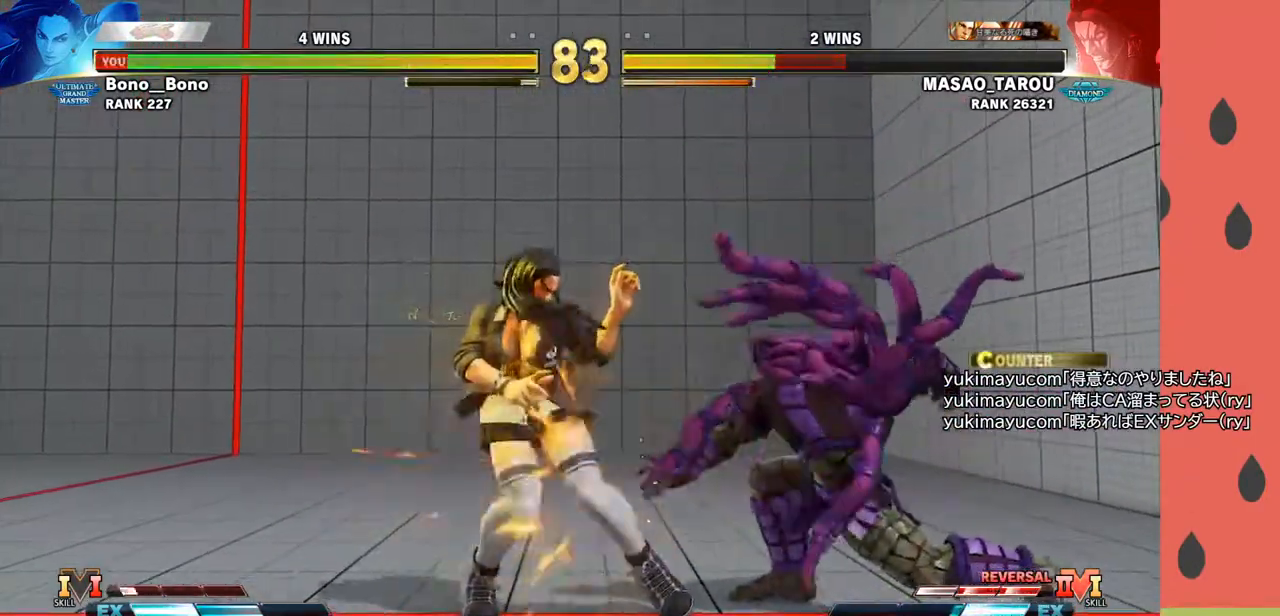
{"buttons": [], "left_stick": "left", "events": [[83, "left_stick", "center"], [200, "left_stick", "down"], [300, "left_stick", "left"], [333, "R1", "down"], [433, "R1", "up"]]}
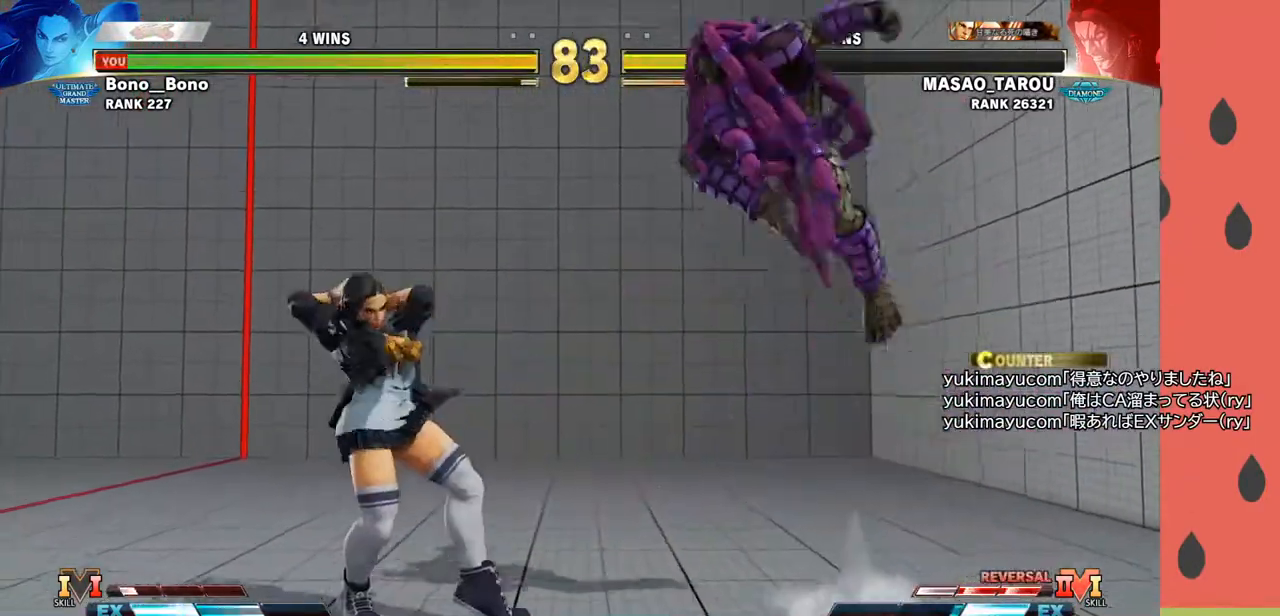
{"buttons": [], "left_stick": "right", "events": [[250, "left_stick", "center"], [467, "left_stick", "right"]]}
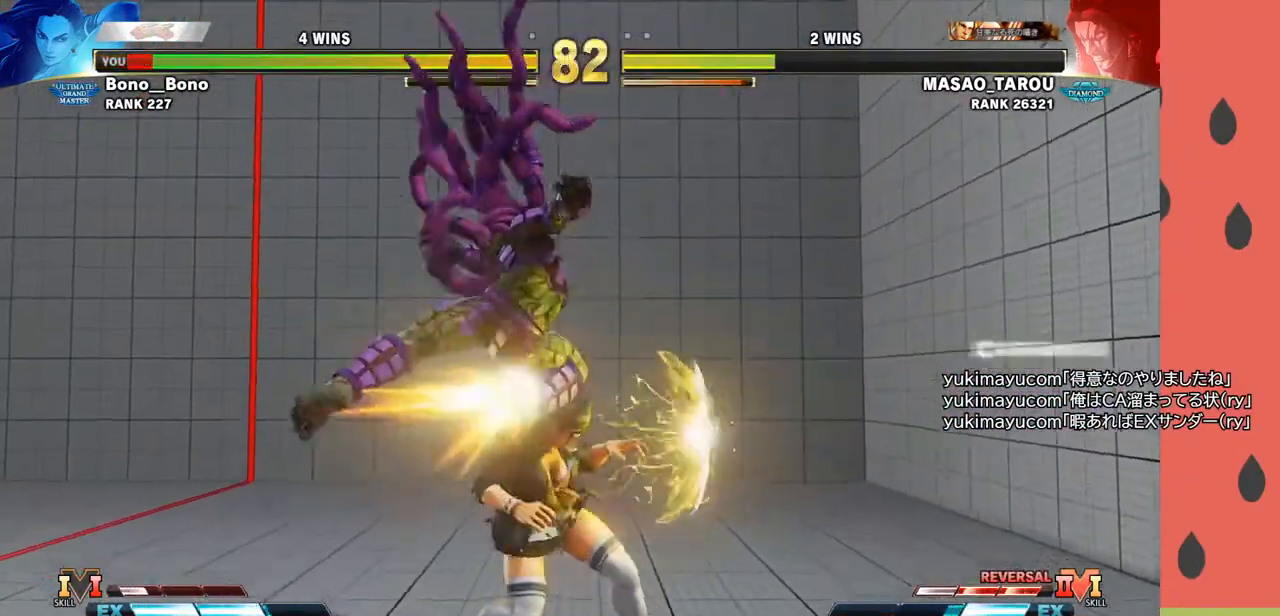
{"buttons": [], "left_stick": "down-right", "events": [[100, "SQUARE", "down"], [183, "SQUARE", "up"], [250, "left_stick", "down-right"]]}
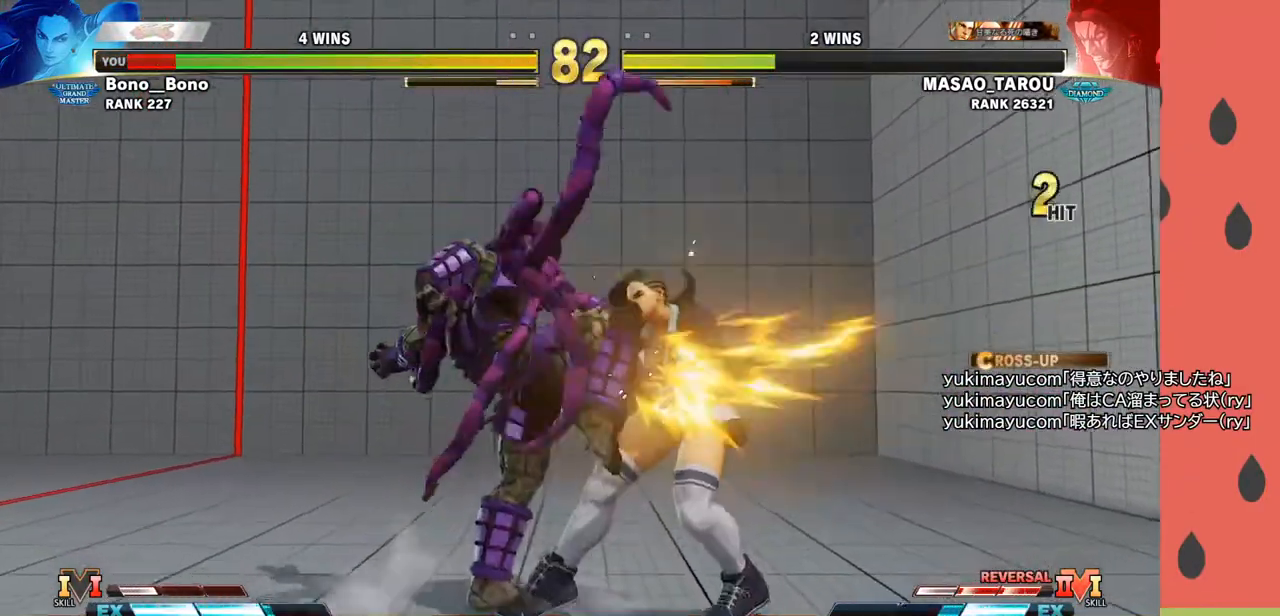
{"buttons": [], "left_stick": "down-right", "events": []}
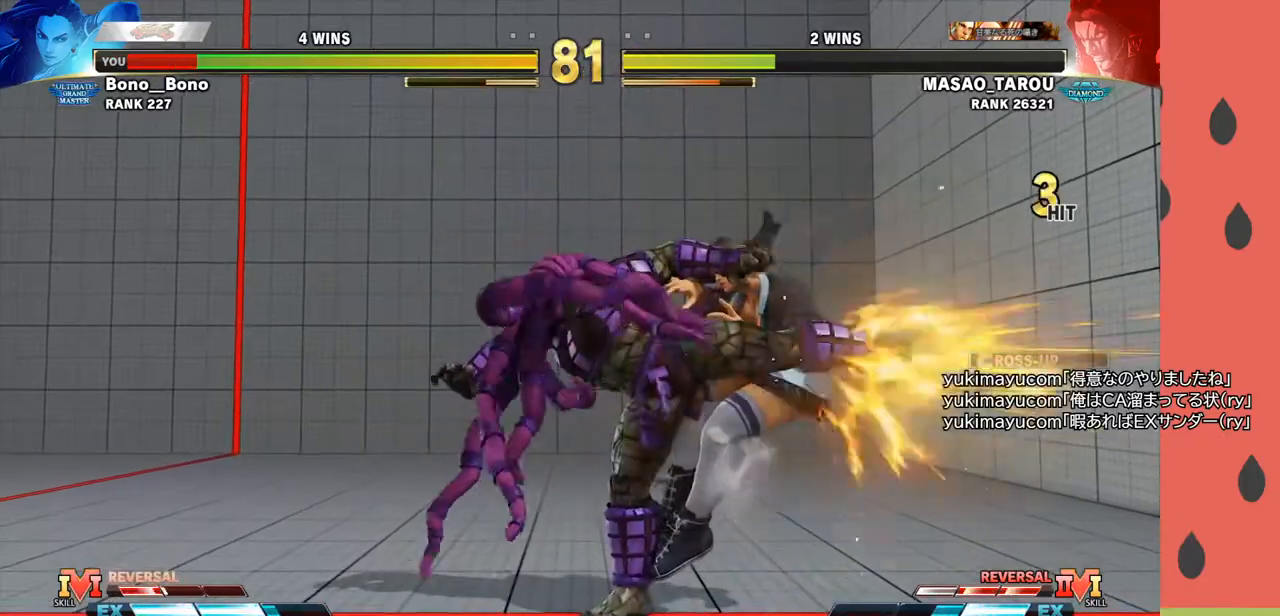
{"buttons": [], "left_stick": "center", "events": [[500, "left_stick", "center"]]}
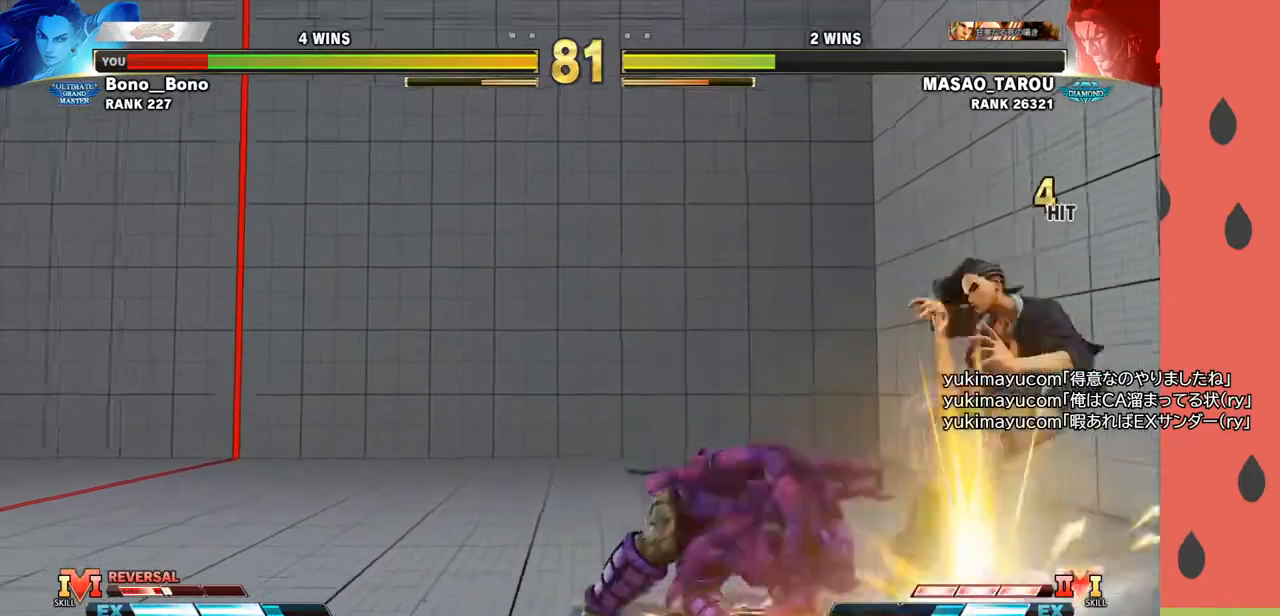
{"buttons": [], "left_stick": "center", "events": []}
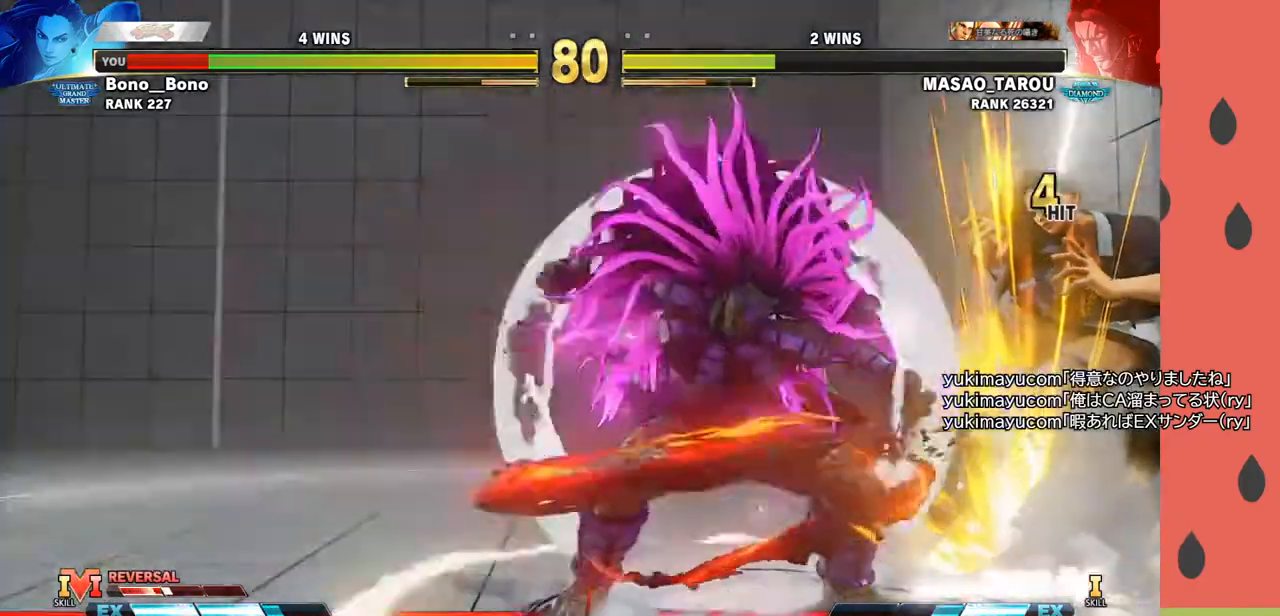
{"buttons": [], "left_stick": "center", "events": []}
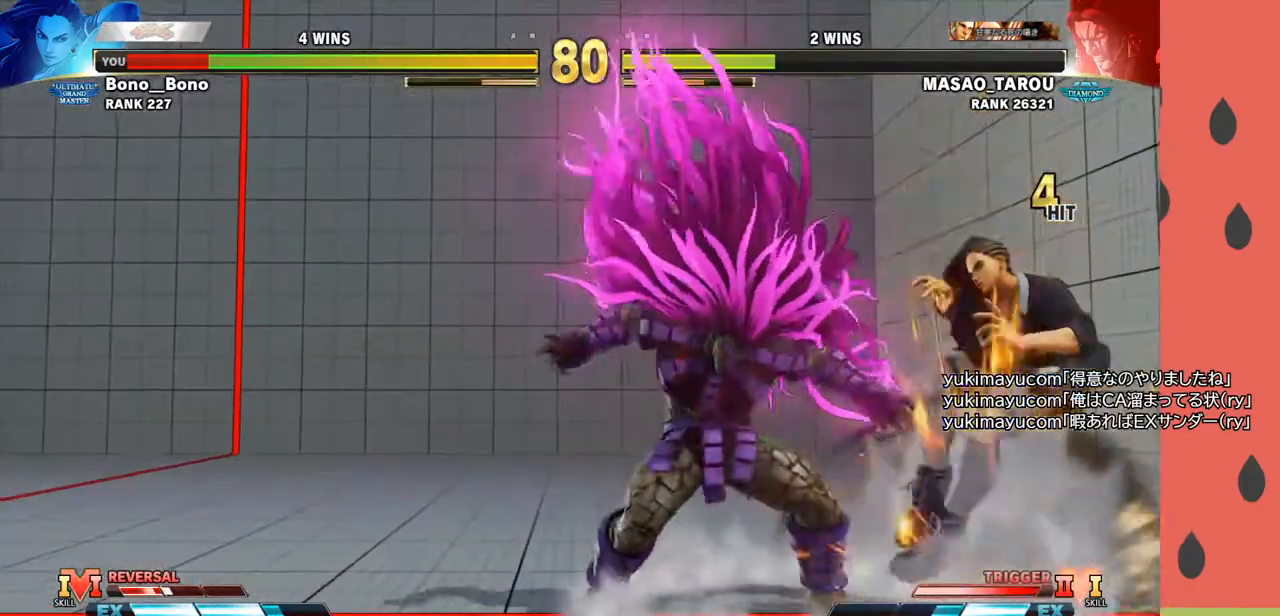
{"buttons": [], "left_stick": "right", "events": [[200, "left_stick", "right"], [283, "left_stick", "center"], [350, "left_stick", "right"], [433, "left_stick", "center"], [500, "left_stick", "right"]]}
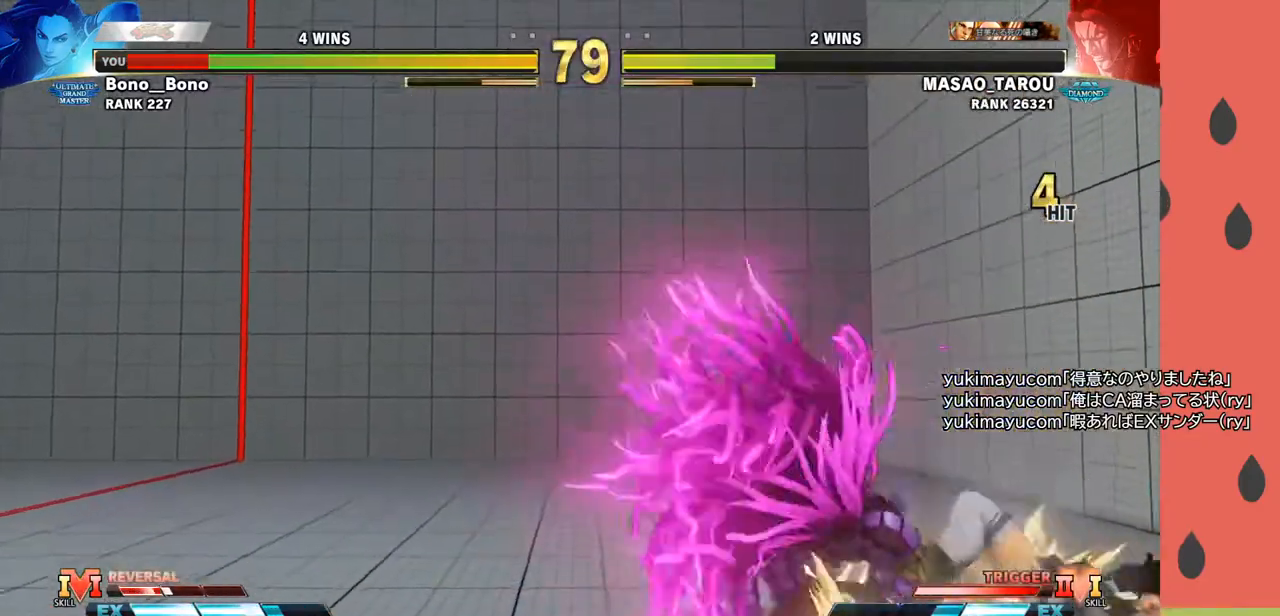
{"buttons": [], "left_stick": "down-right", "events": [[317, "left_stick", "down-right"]]}
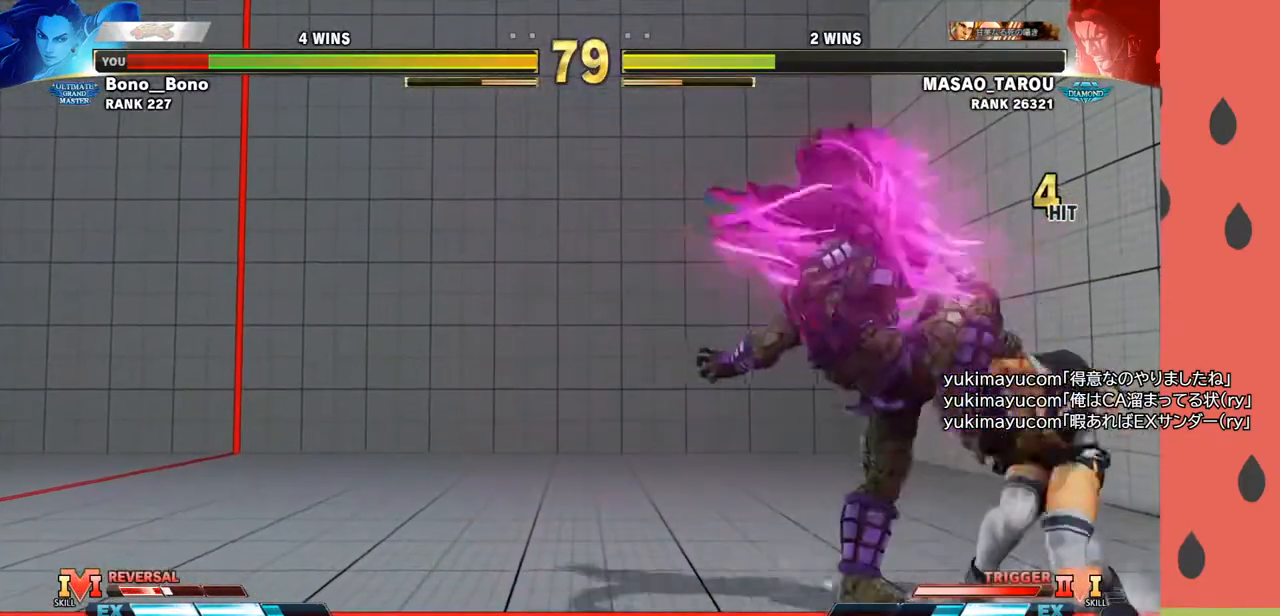
{"buttons": [], "left_stick": "right", "events": [[133, "left_stick", "right"], [283, "SQUARE", "down"], [367, "SQUARE", "up"]]}
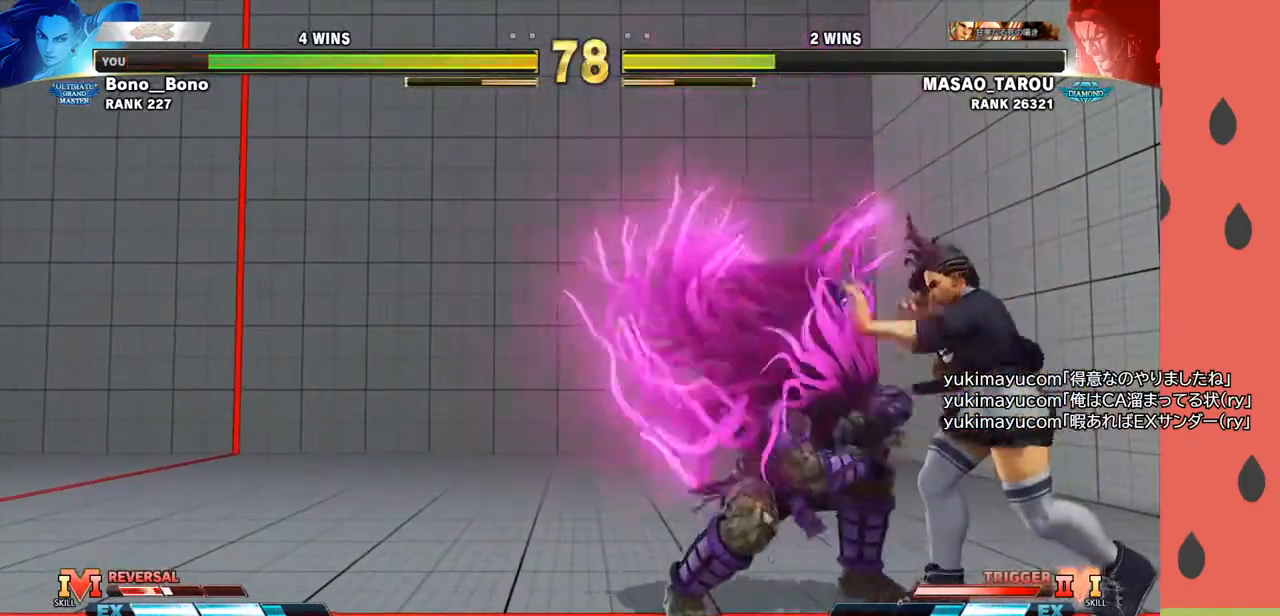
{"buttons": ["R1"], "left_stick": "down", "events": [[117, "SQUARE", "down"], [200, "SQUARE", "up"], [433, "left_stick", "down"], [450, "R1", "down"]]}
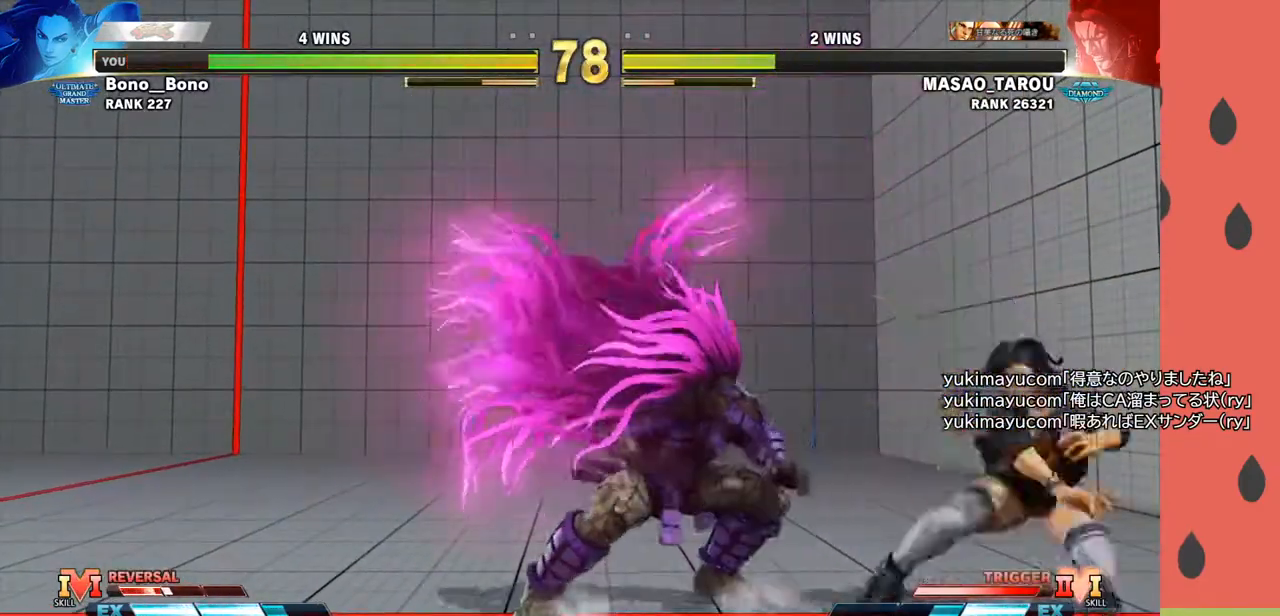
{"buttons": [], "left_stick": "left", "events": [[50, "R1", "up"], [67, "left_stick", "left"], [183, "left_stick", "down"], [283, "left_stick", "left"], [383, "left_stick", "down-left"], [400, "TRIANGLE", "down"], [467, "TRIANGLE", "up"], [483, "left_stick", "left"]]}
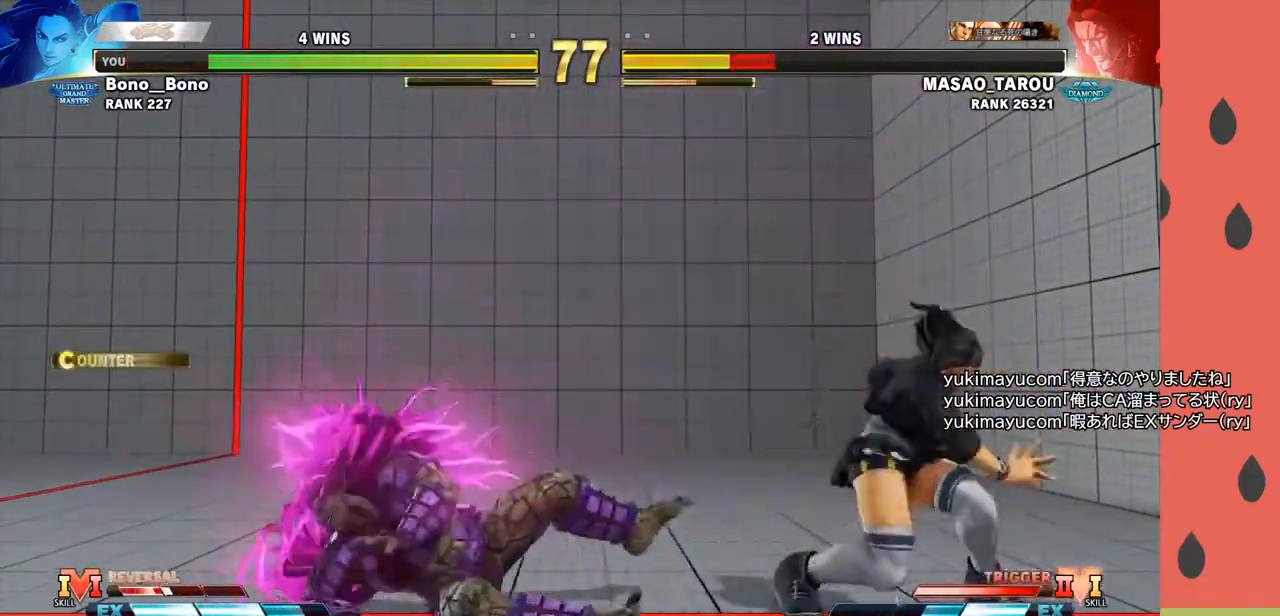
{"buttons": [], "left_stick": "center", "events": [[200, "TRIANGLE", "down"], [250, "left_stick", "center"], [283, "TRIANGLE", "up"]]}
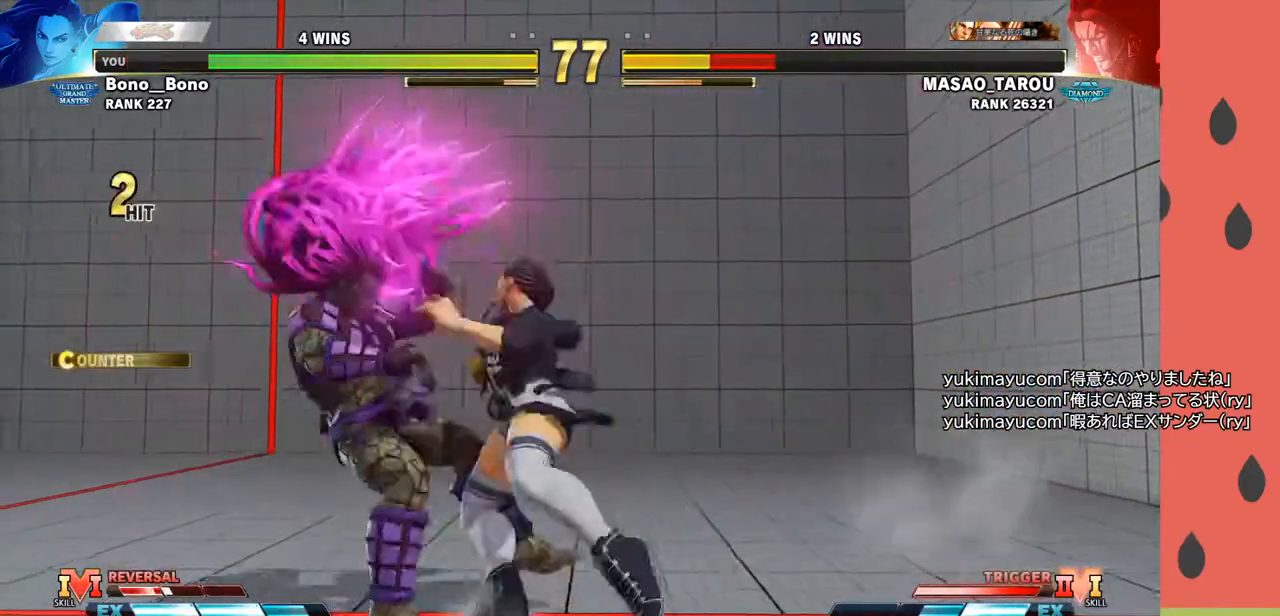
{"buttons": [], "left_stick": "center", "events": []}
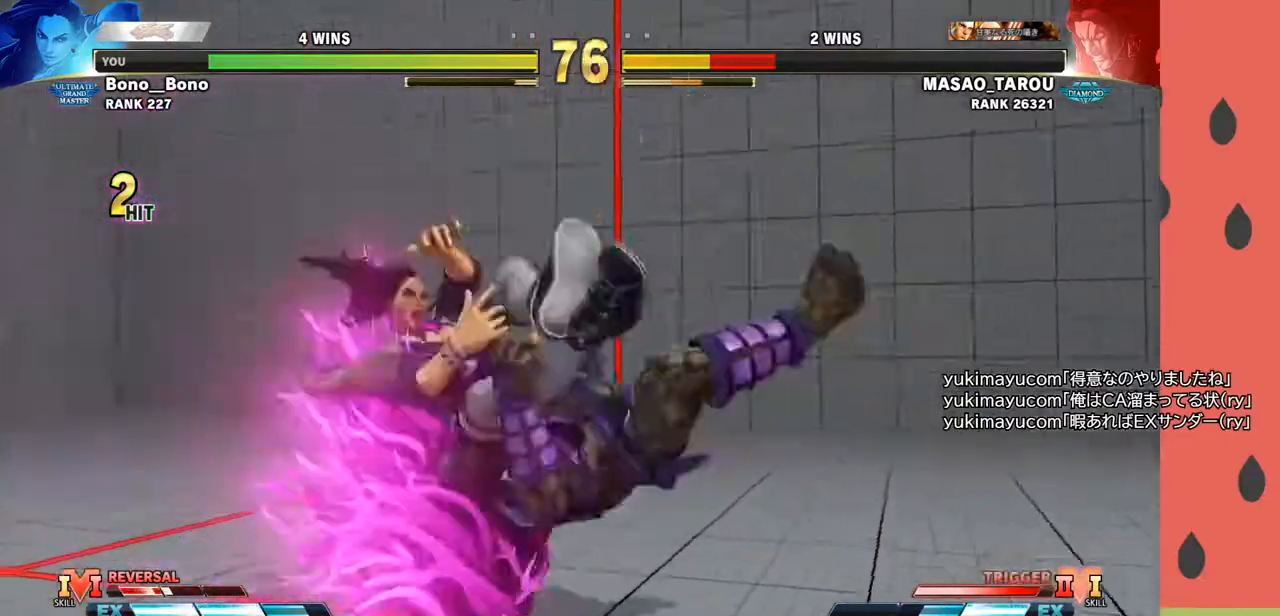
{"buttons": [], "left_stick": "center", "events": []}
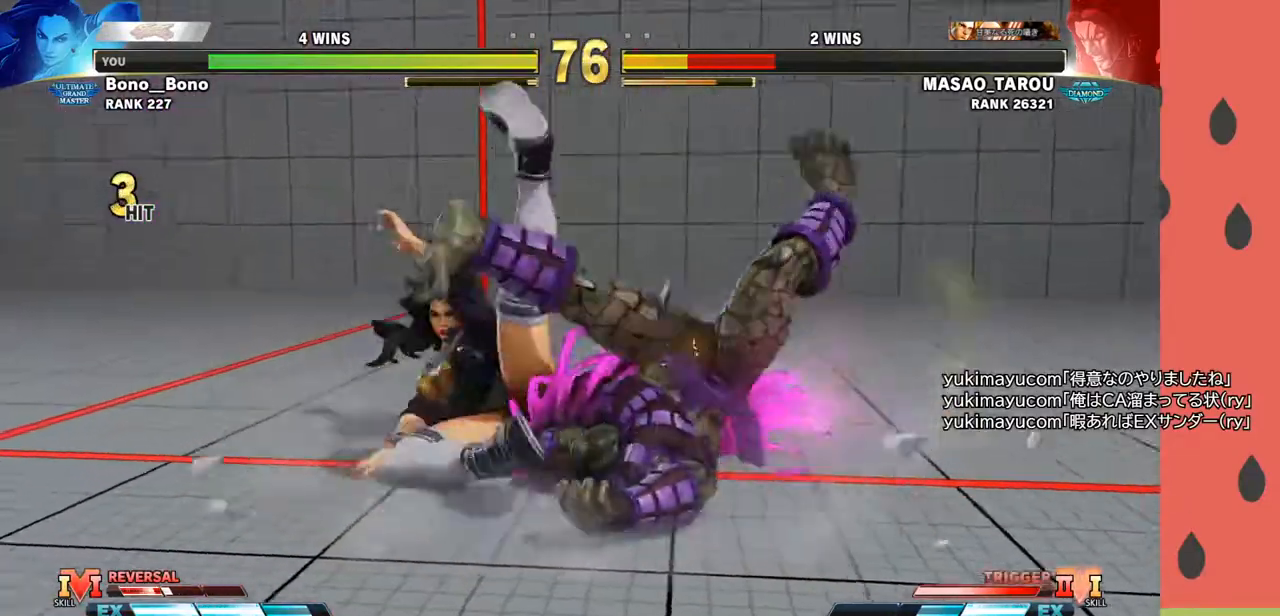
{"buttons": [], "left_stick": "center", "events": []}
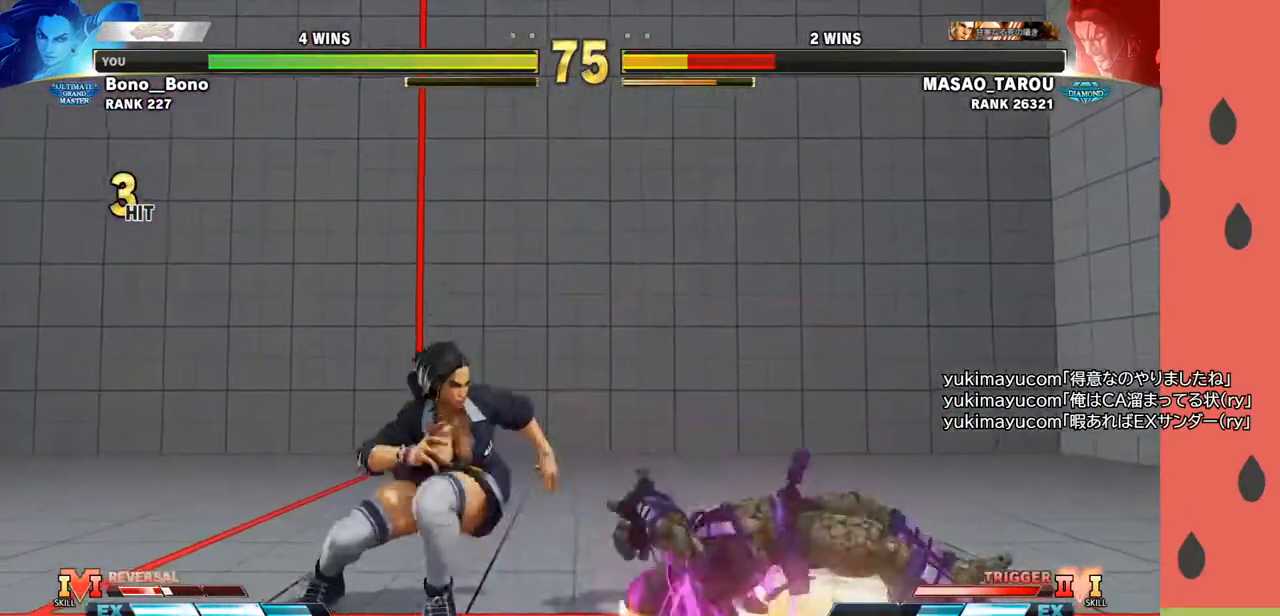
{"buttons": [], "left_stick": "left", "events": [[50, "left_stick", "right"], [267, "CIRCLE", "down"], [283, "left_stick", "left"], [383, "CIRCLE", "up"]]}